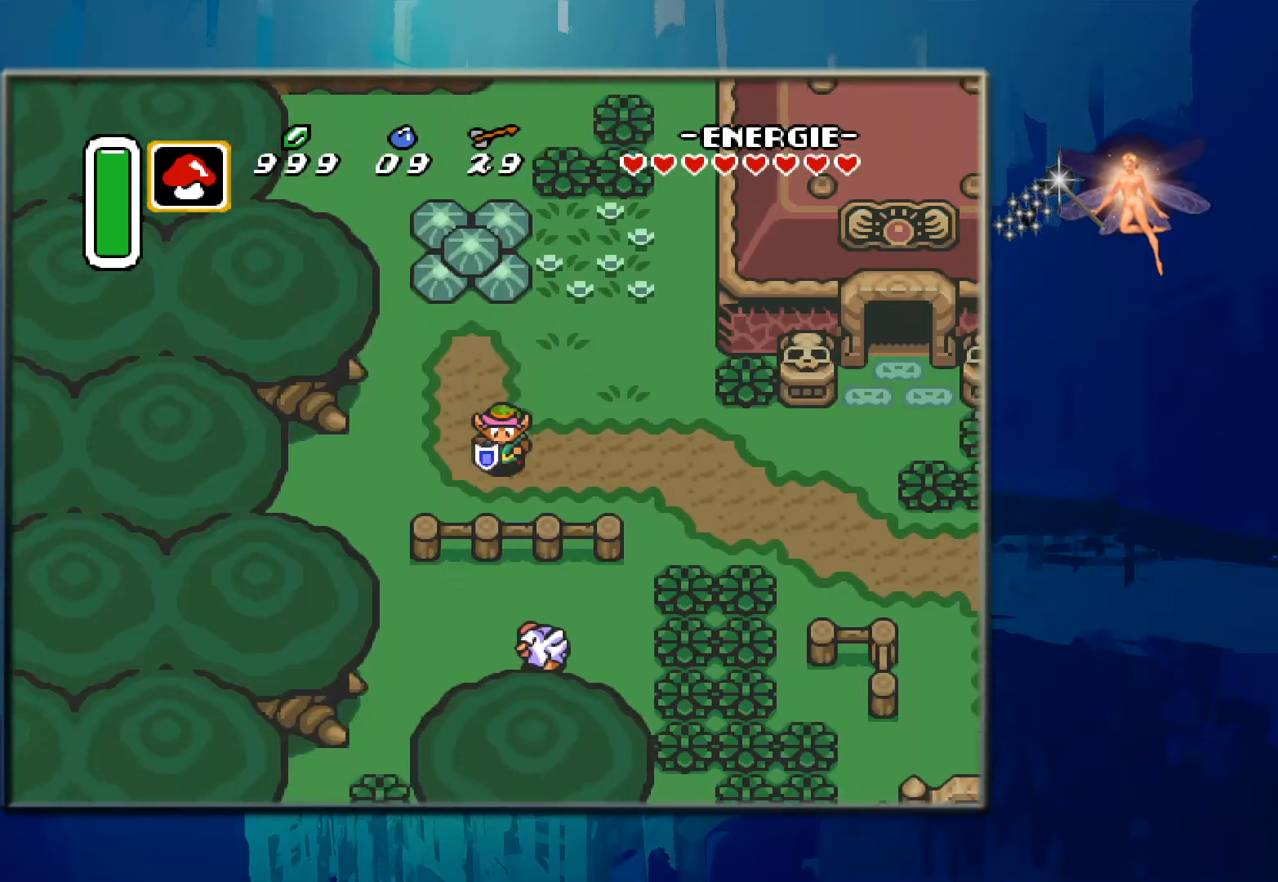
Gameplay with a controller (Nintendo layout); each line is a JSON object with the inputs held at the frame after it. "events" lists button and stick changes between this image and that frame as [ms after this image, input, new state], when the widget could be followed in between. Not read: L3 R3.
{"buttons": ["DPAD_RIGHT"], "events": [[83, "DPAD_DOWN", "up"], [250, "DPAD_DOWN", "down"], [317, "DPAD_DOWN", "up"]]}
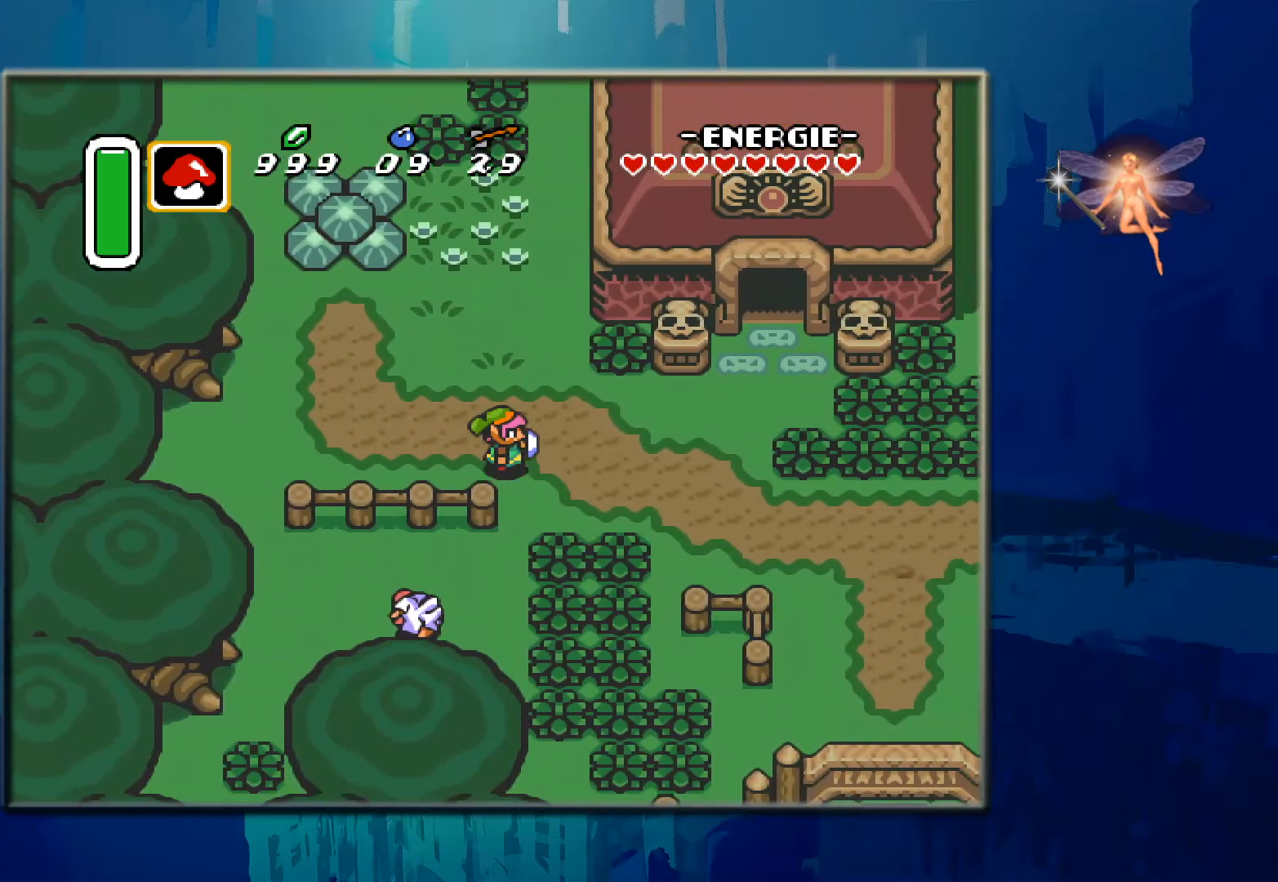
{"buttons": ["DPAD_RIGHT"], "events": []}
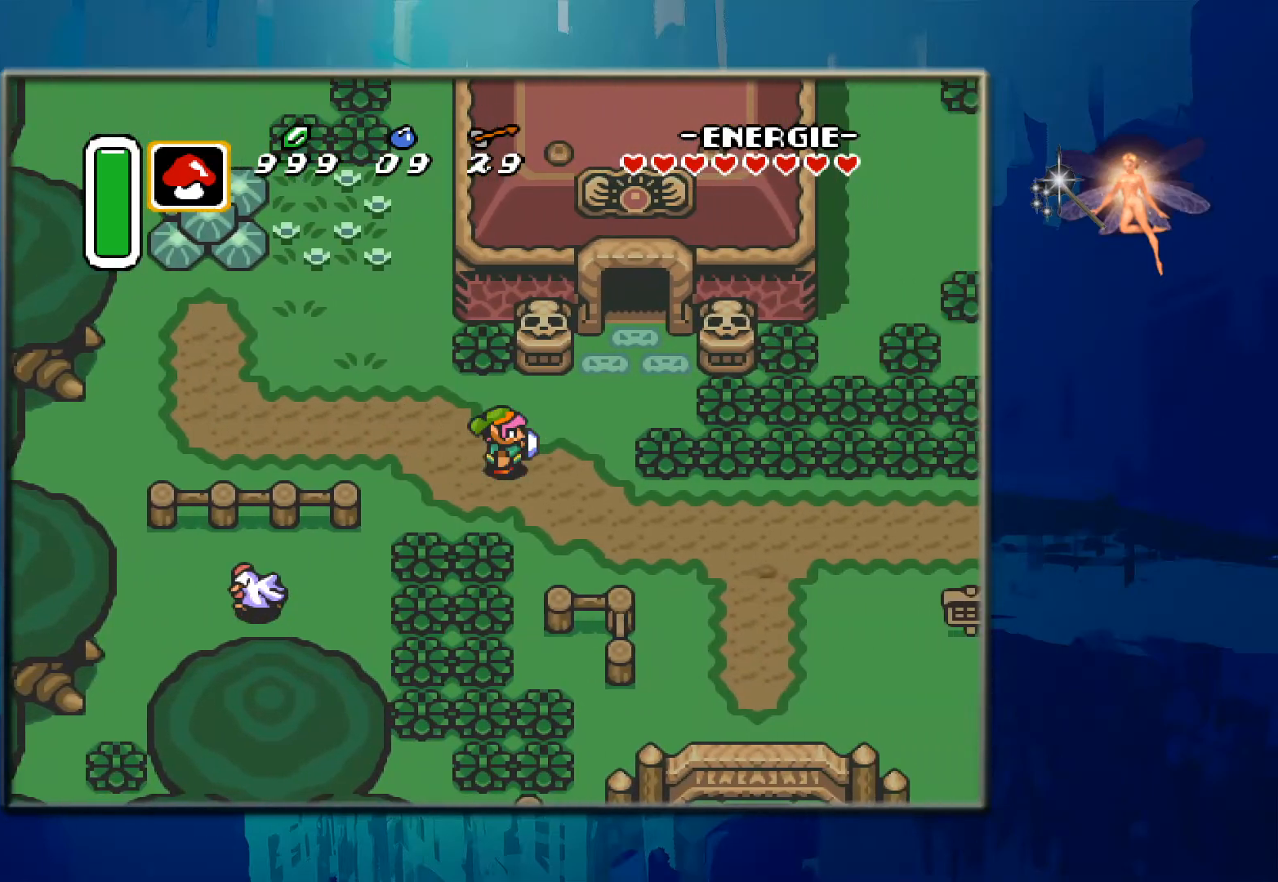
{"buttons": ["DPAD_DOWN", "DPAD_RIGHT"], "events": [[350, "DPAD_DOWN", "down"]]}
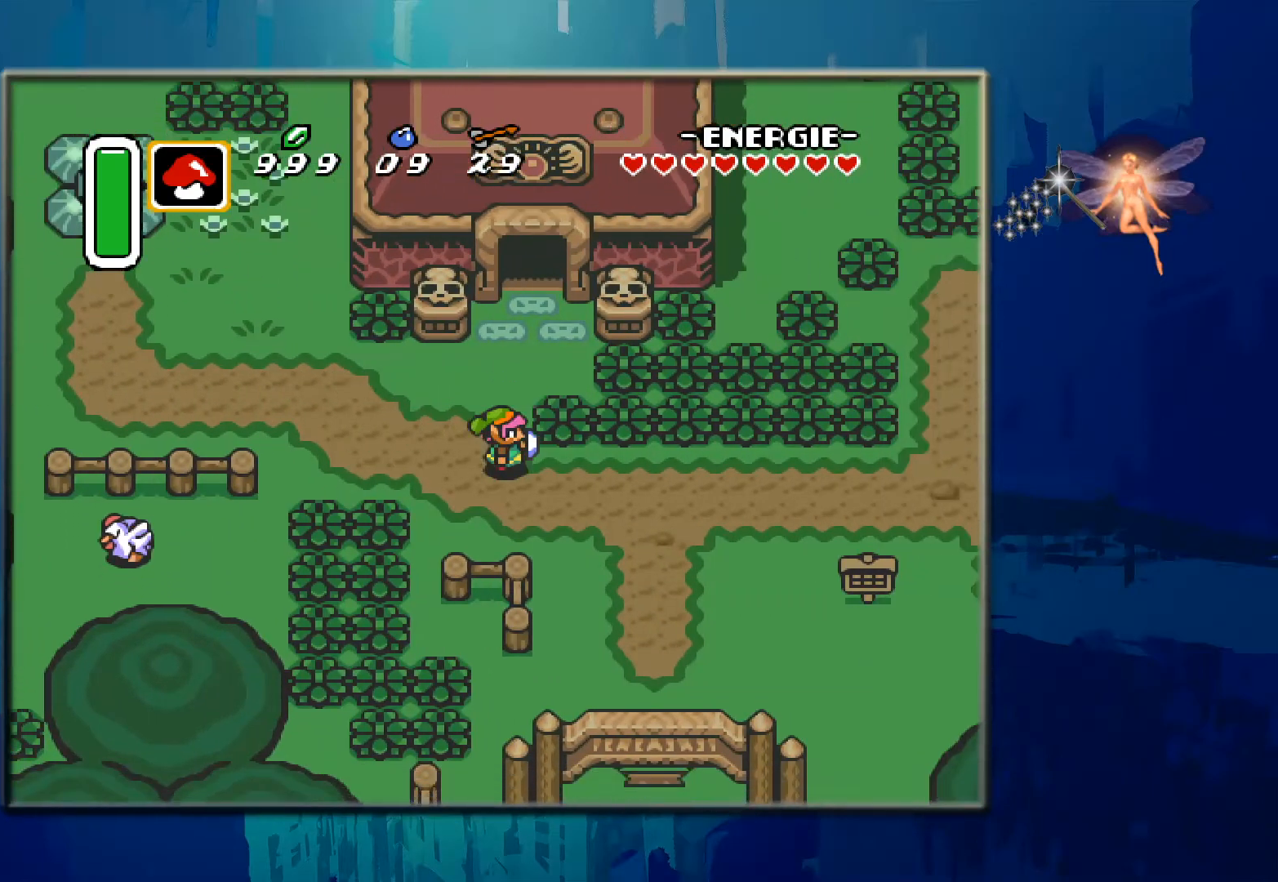
{"buttons": ["DPAD_RIGHT"], "events": [[17, "DPAD_DOWN", "up"]]}
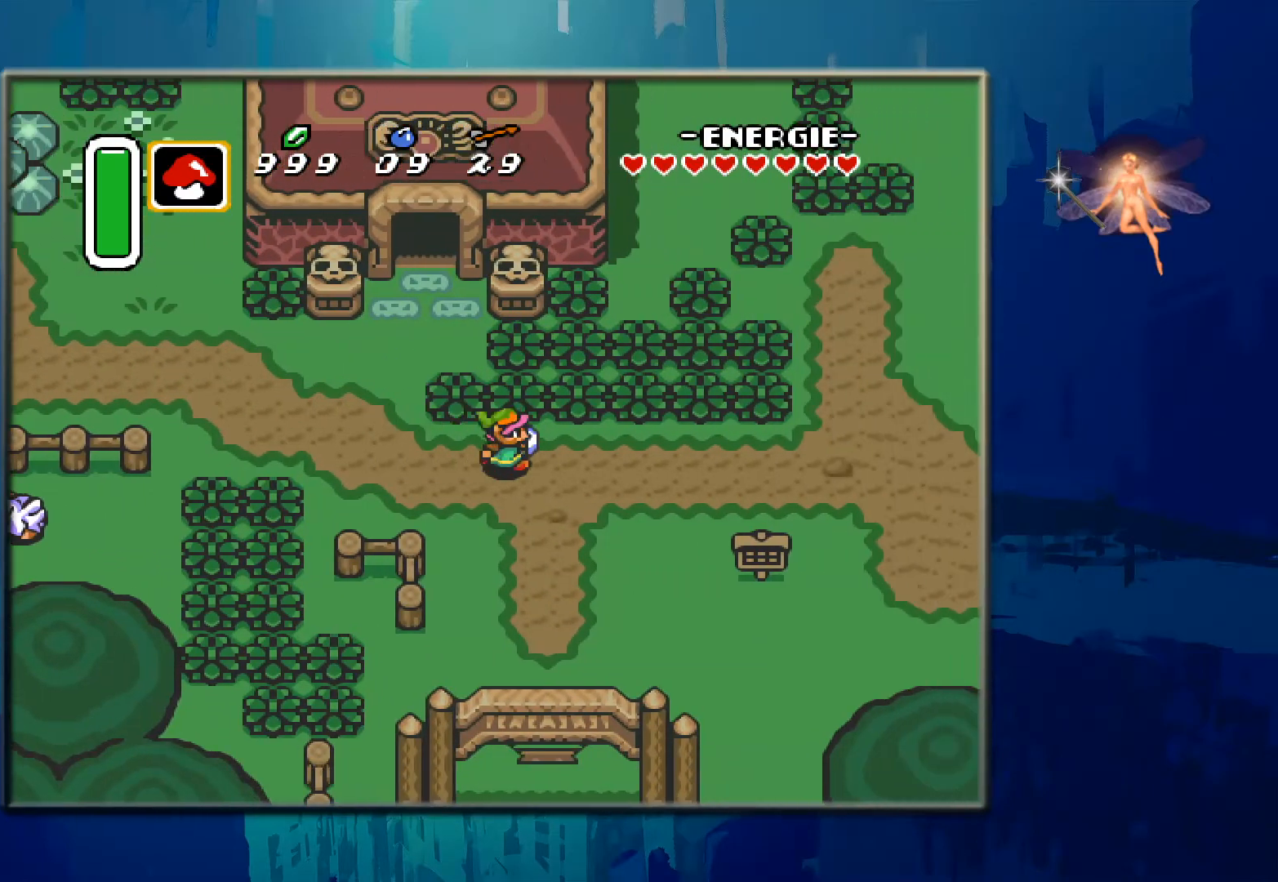
{"buttons": ["DPAD_RIGHT"], "events": [[133, "B", "down"], [350, "B", "up"]]}
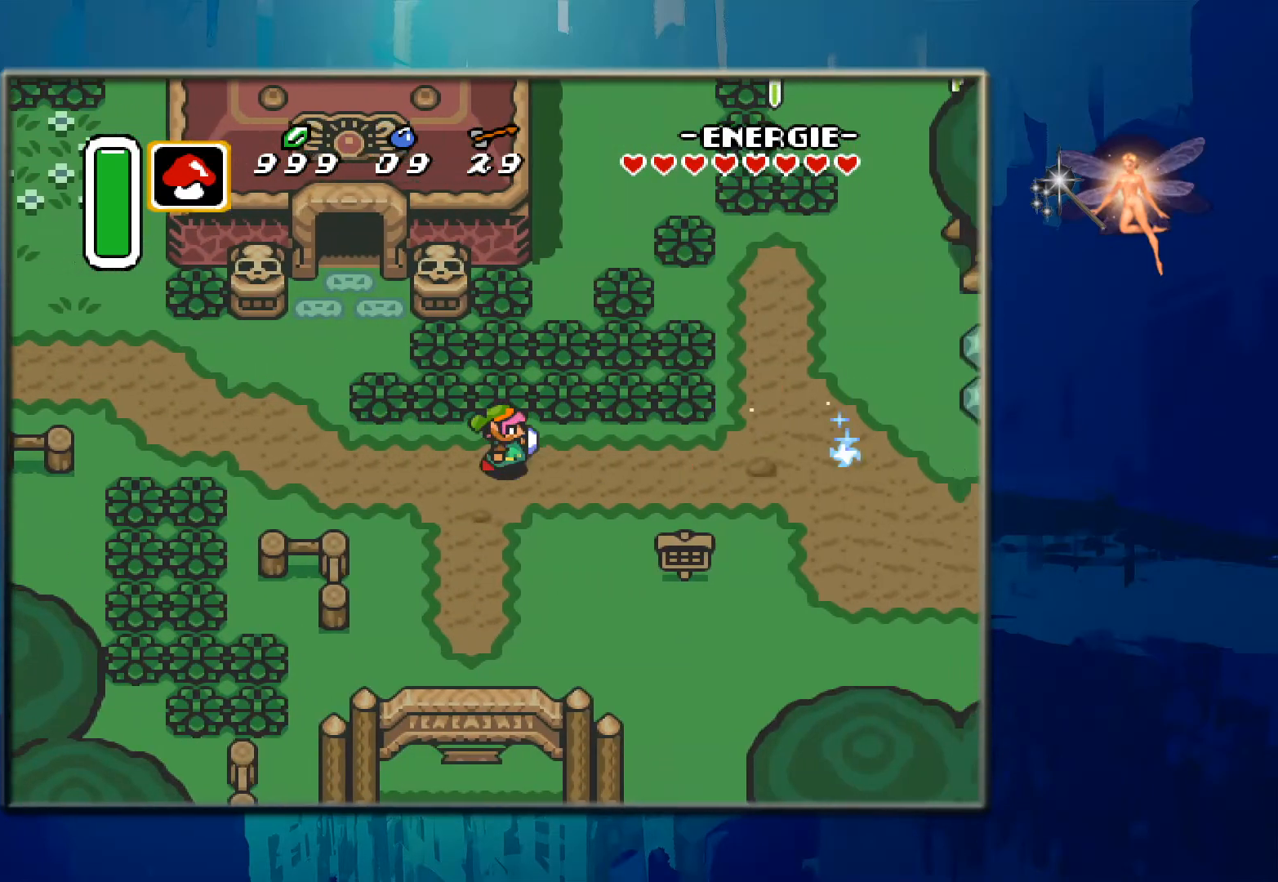
{"buttons": ["DPAD_RIGHT"], "events": []}
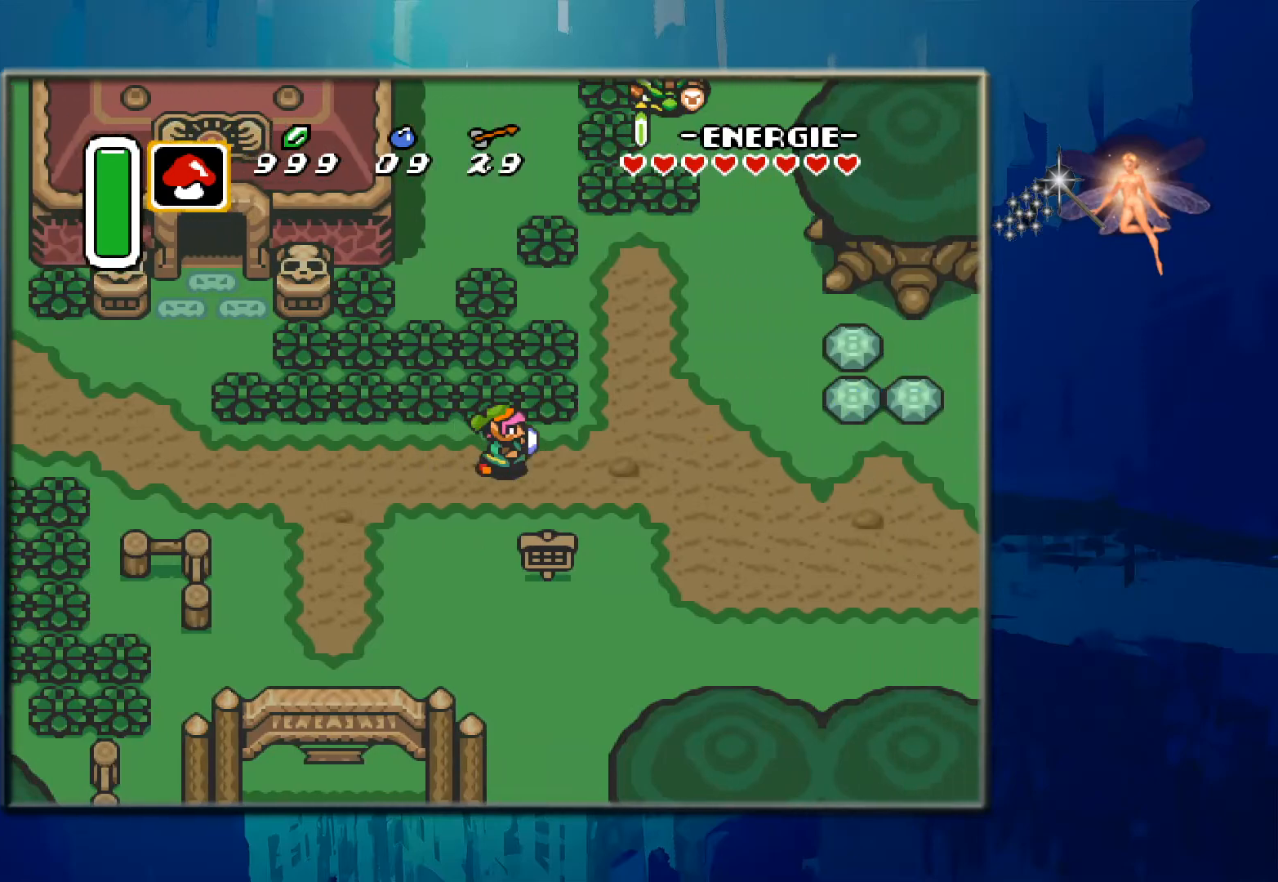
{"buttons": ["DPAD_RIGHT"], "events": []}
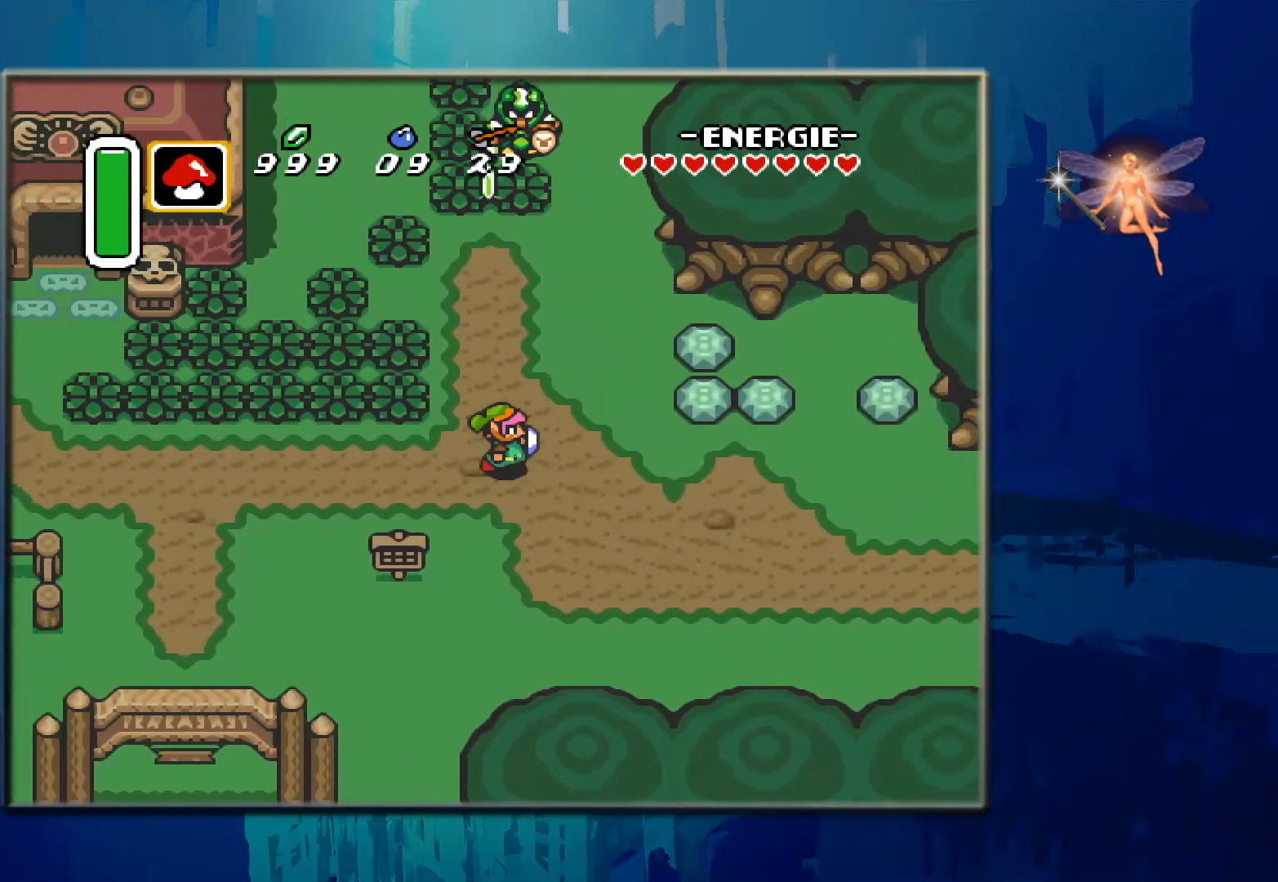
{"buttons": [], "events": [[50, "DPAD_RIGHT", "up"], [133, "DPAD_UP", "down"], [200, "B", "down"], [350, "DPAD_UP", "up"], [383, "B", "up"]]}
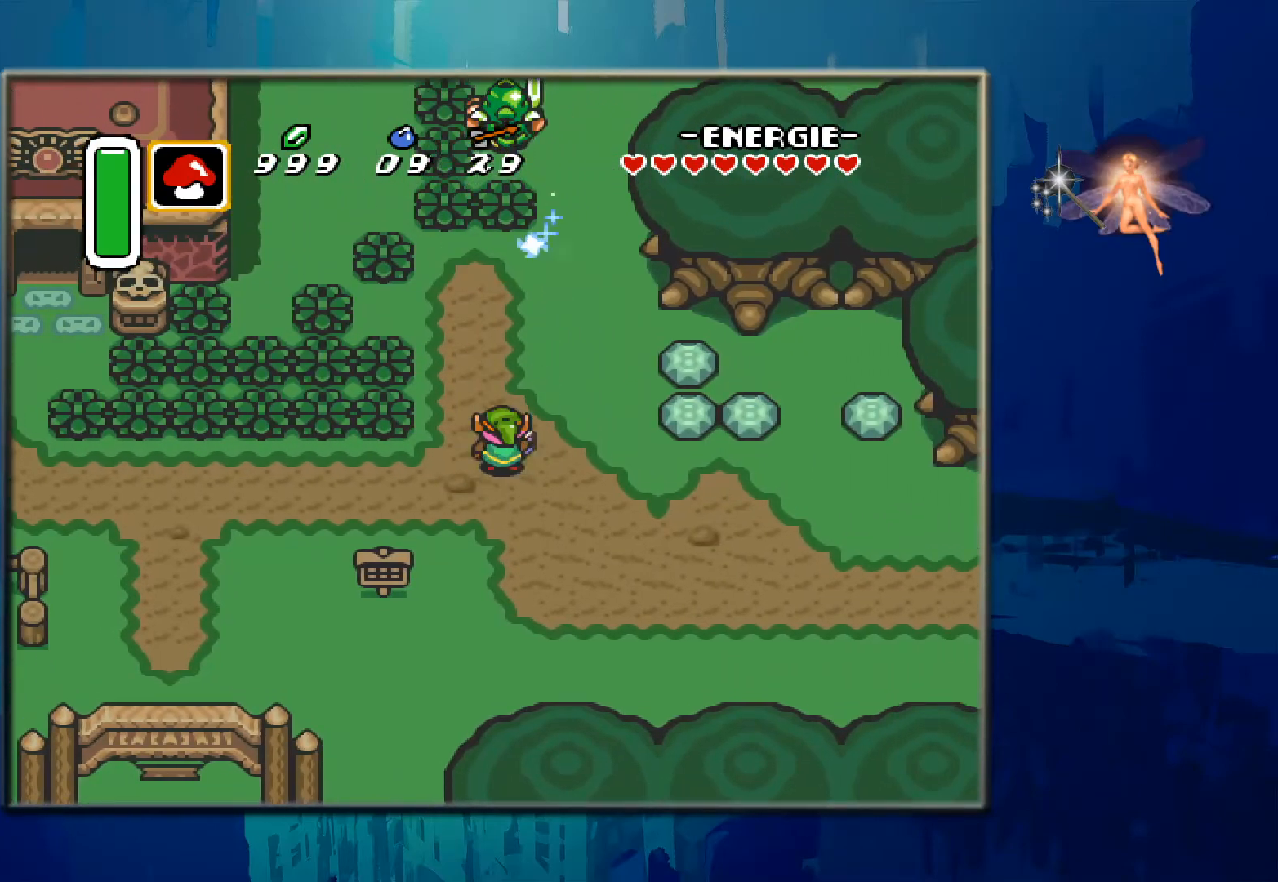
{"buttons": [], "events": [[17, "B", "down"], [200, "B", "up"], [317, "B", "down"], [467, "B", "up"]]}
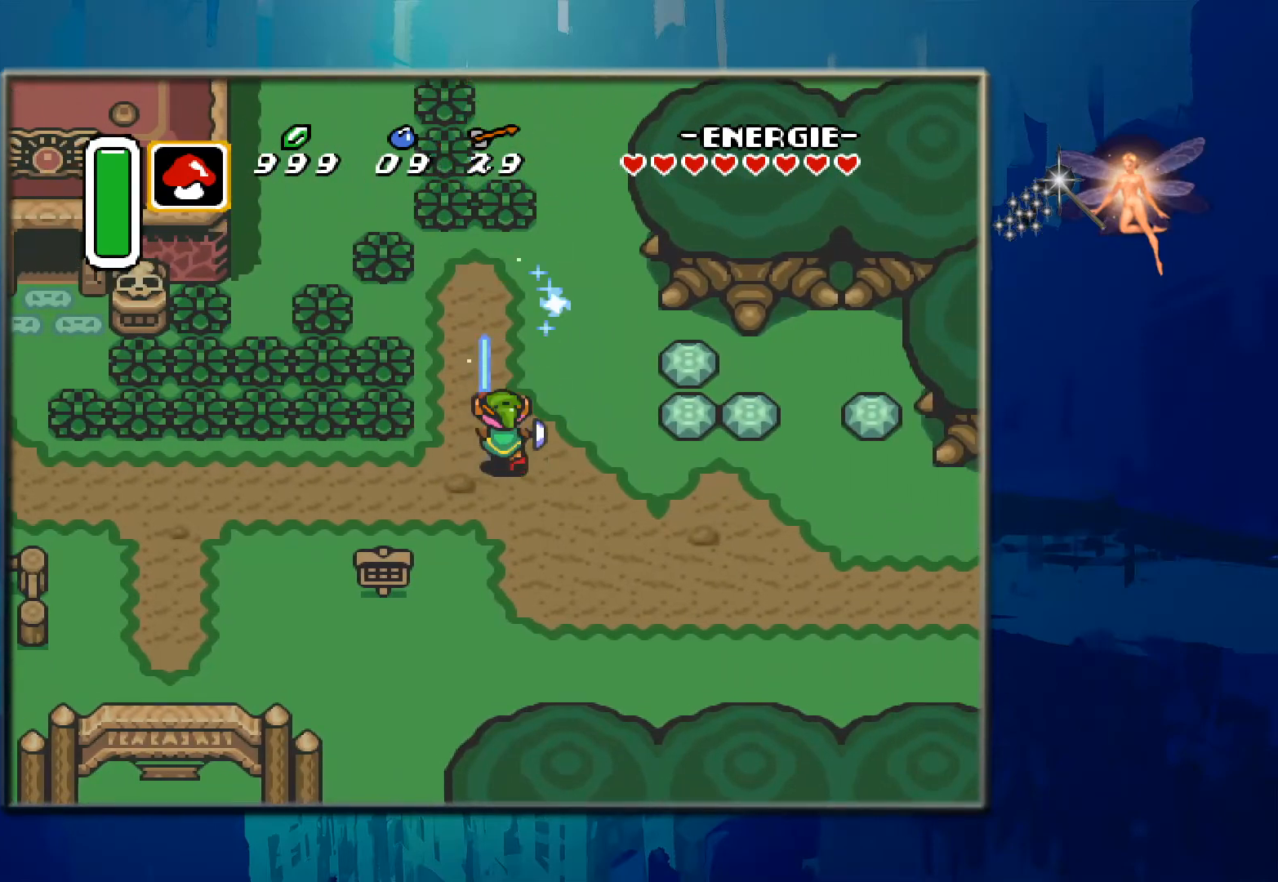
{"buttons": ["B"], "events": [[100, "B", "down"], [233, "B", "up"], [350, "B", "down"]]}
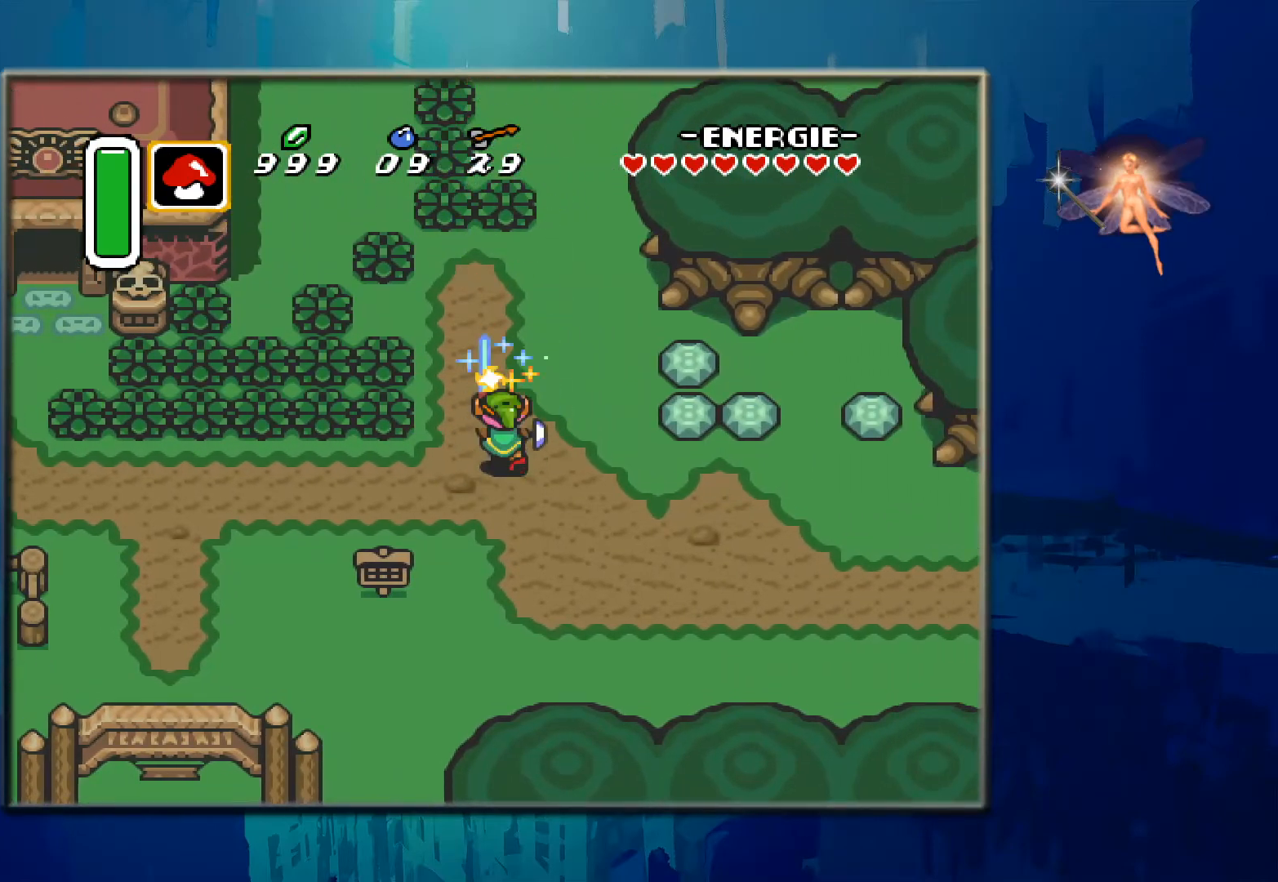
{"buttons": ["DPAD_DOWN", "DPAD_RIGHT"], "events": [[17, "B", "up"], [83, "DPAD_RIGHT", "down"], [150, "DPAD_DOWN", "down"]]}
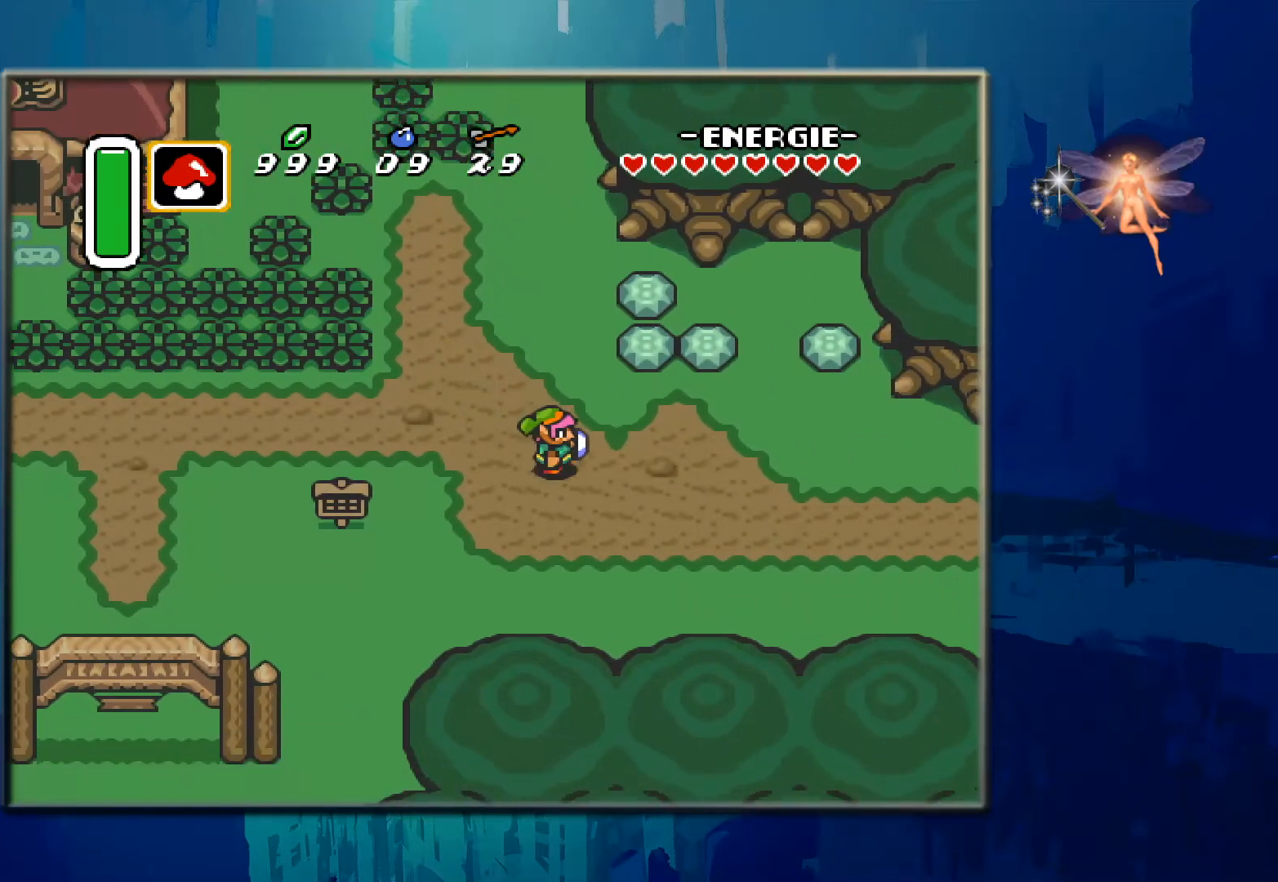
{"buttons": ["DPAD_RIGHT"], "events": [[317, "DPAD_DOWN", "up"]]}
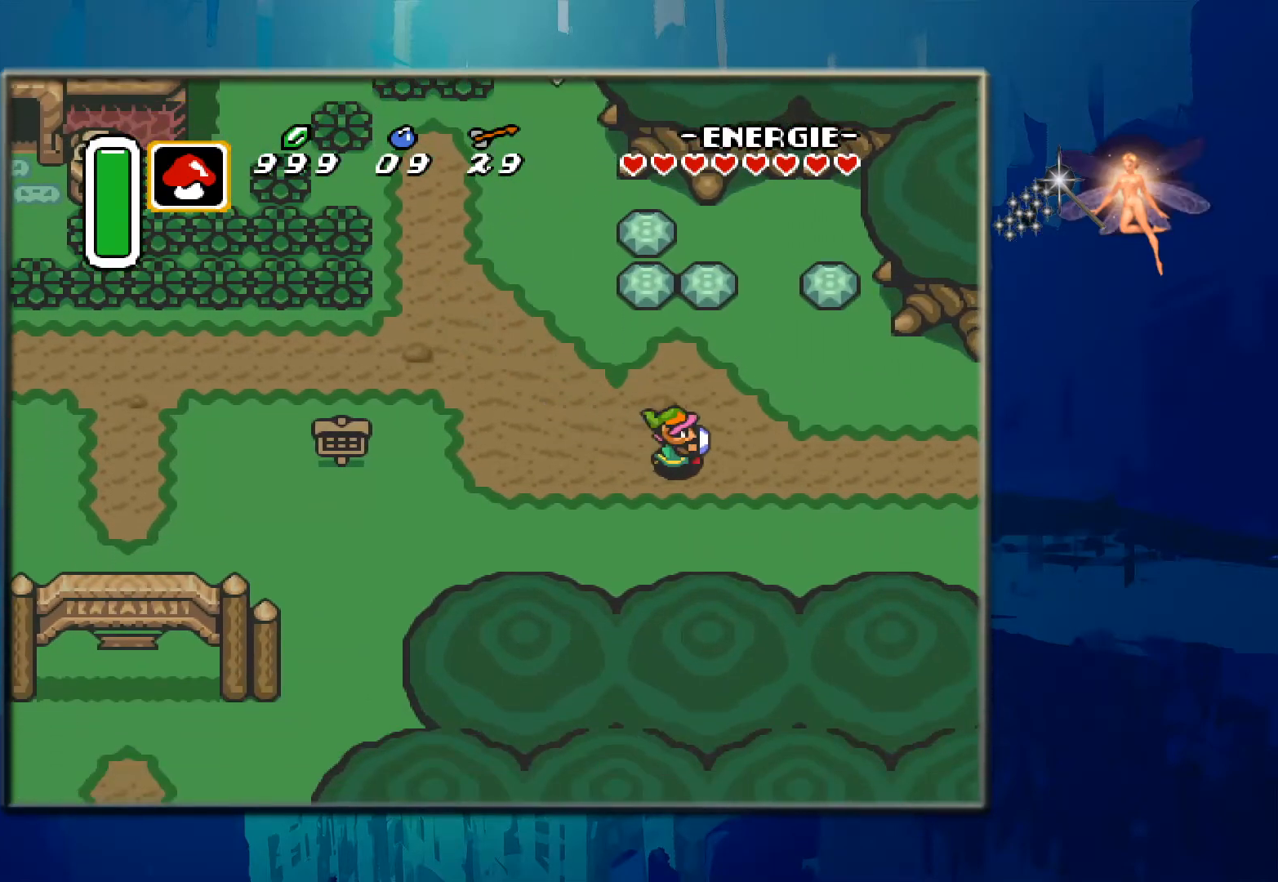
{"buttons": ["DPAD_RIGHT"], "events": []}
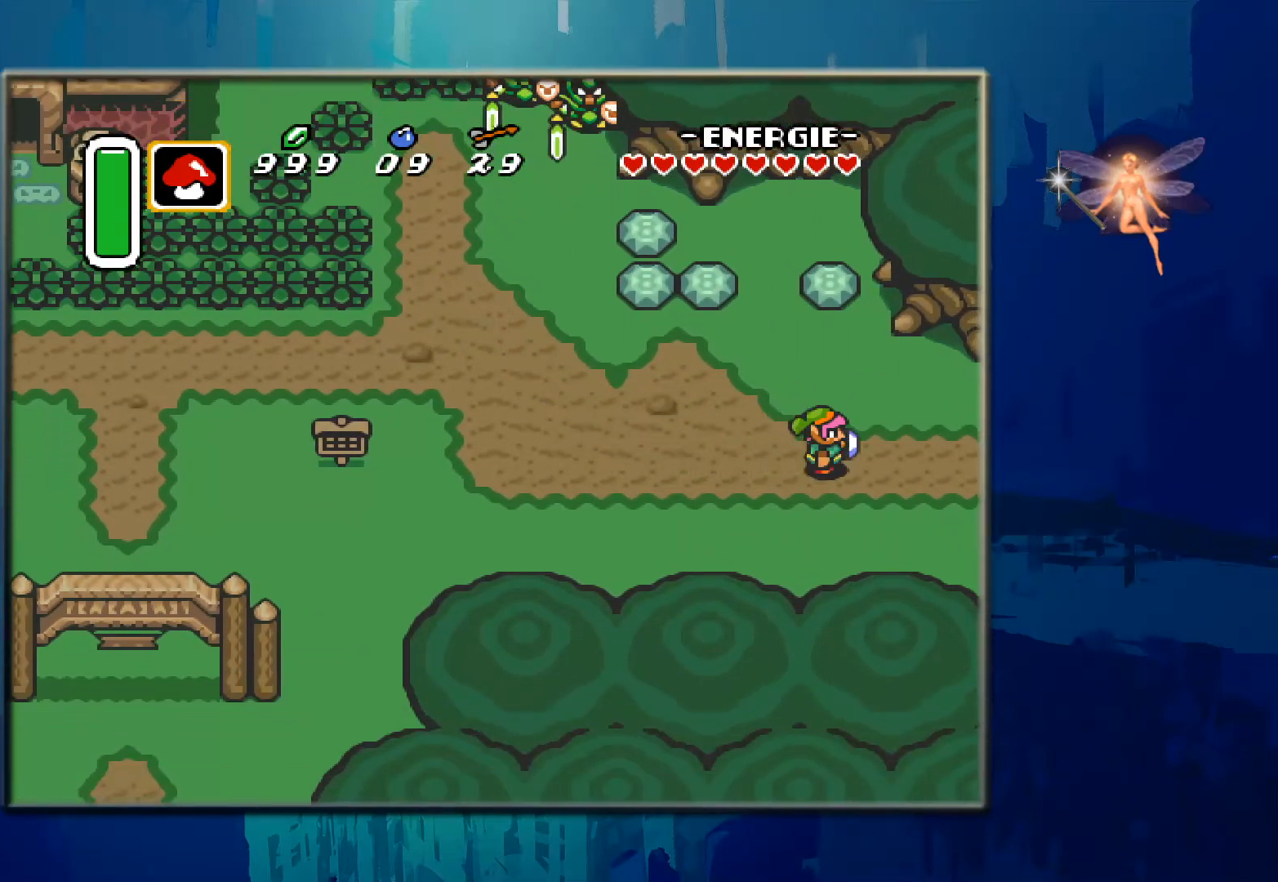
{"buttons": ["DPAD_RIGHT"], "events": []}
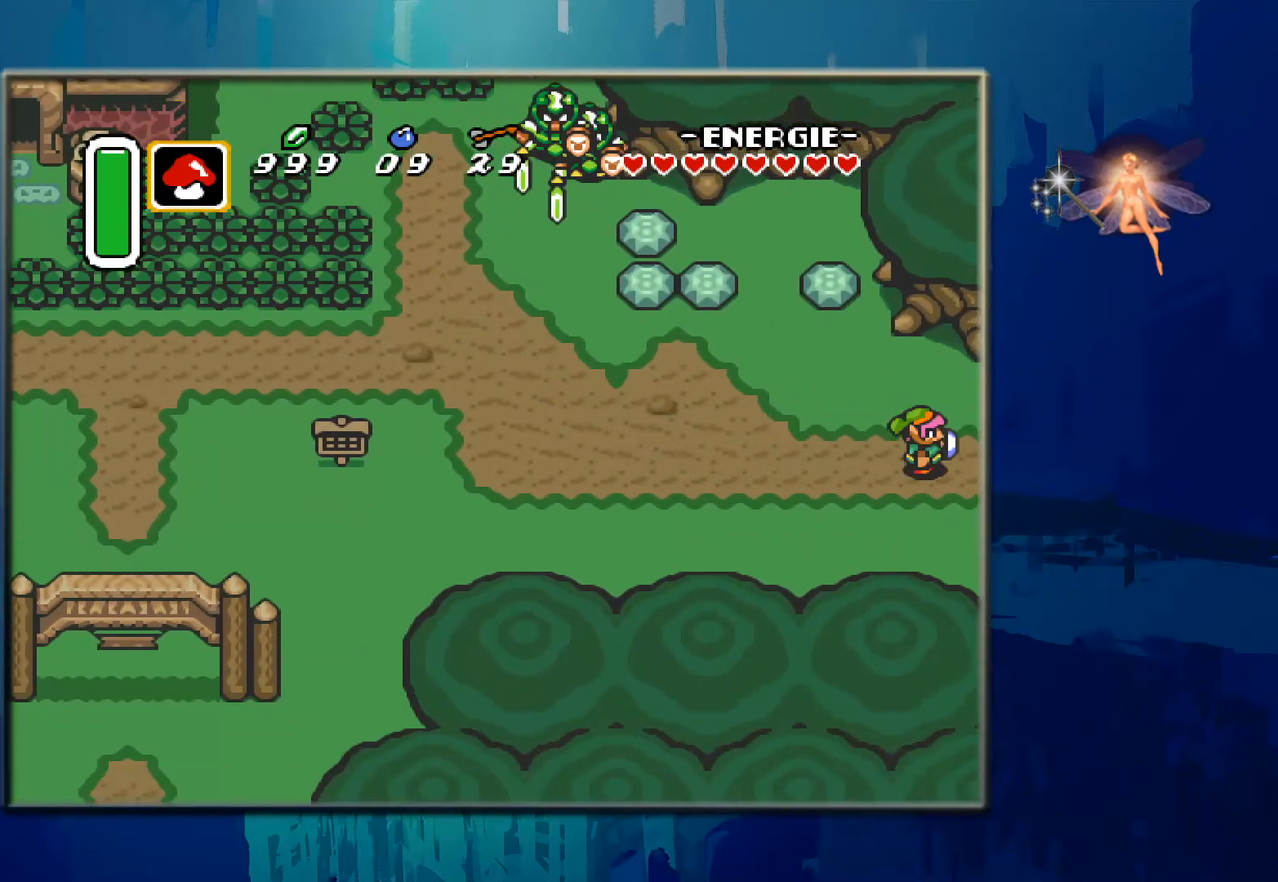
{"buttons": ["DPAD_RIGHT"], "events": []}
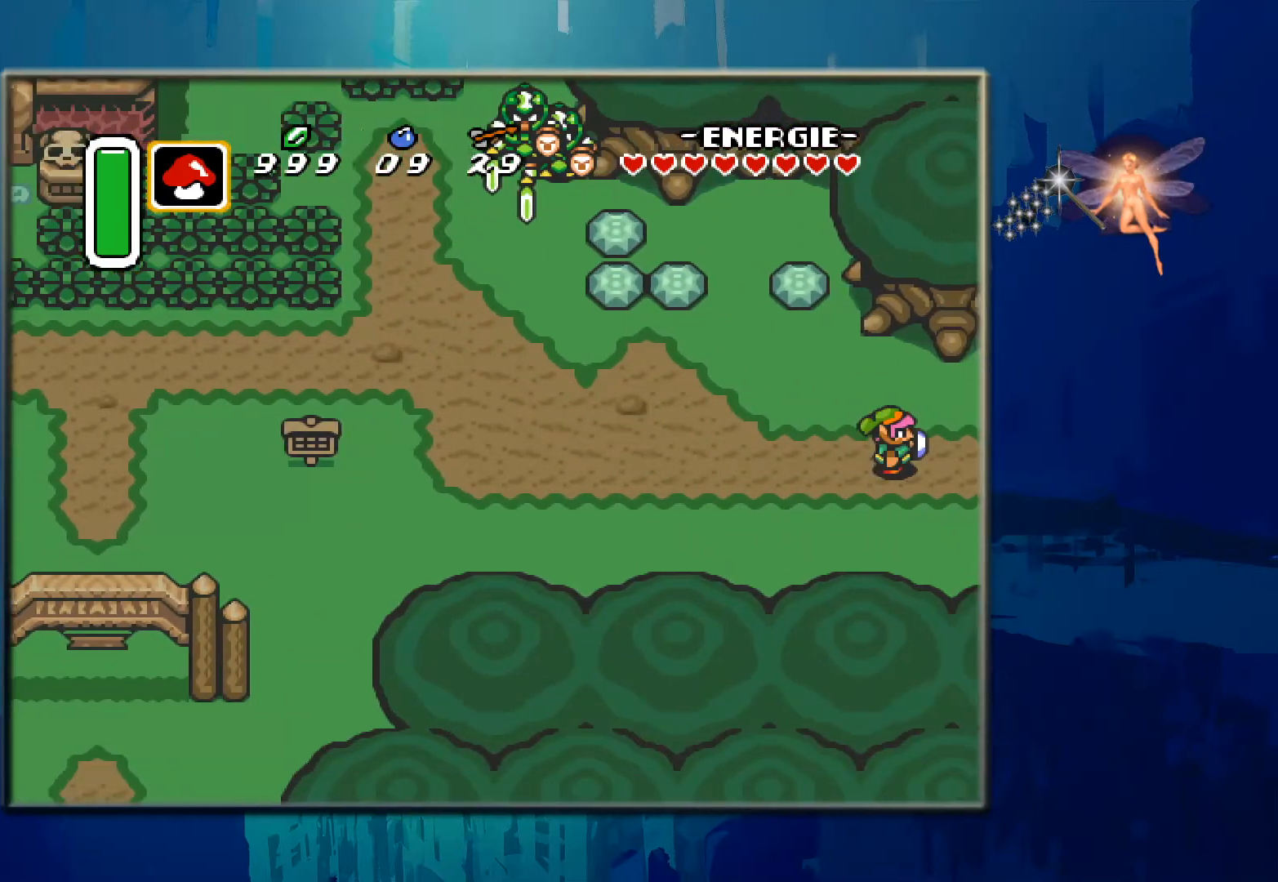
{"buttons": ["DPAD_RIGHT"], "events": []}
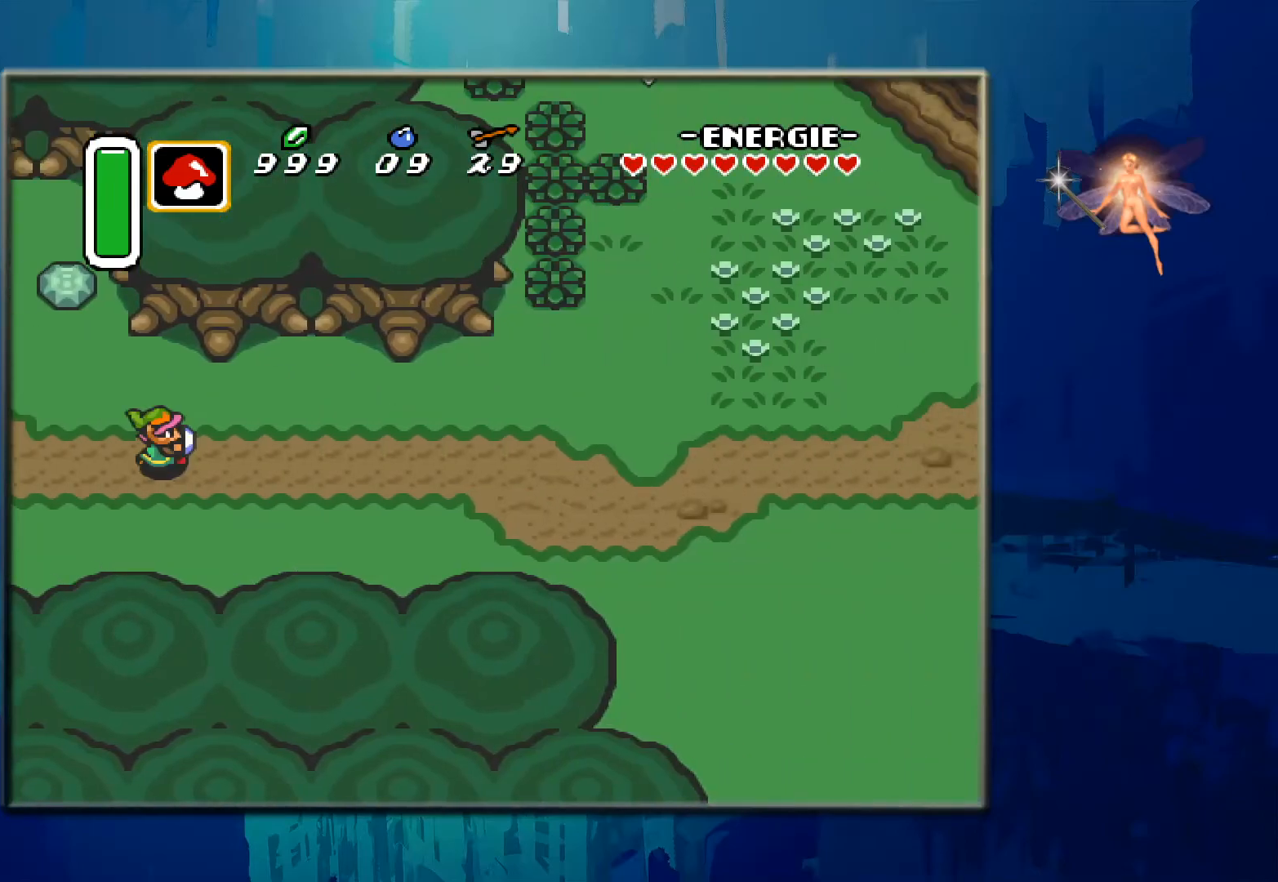
{"buttons": ["DPAD_RIGHT"], "events": []}
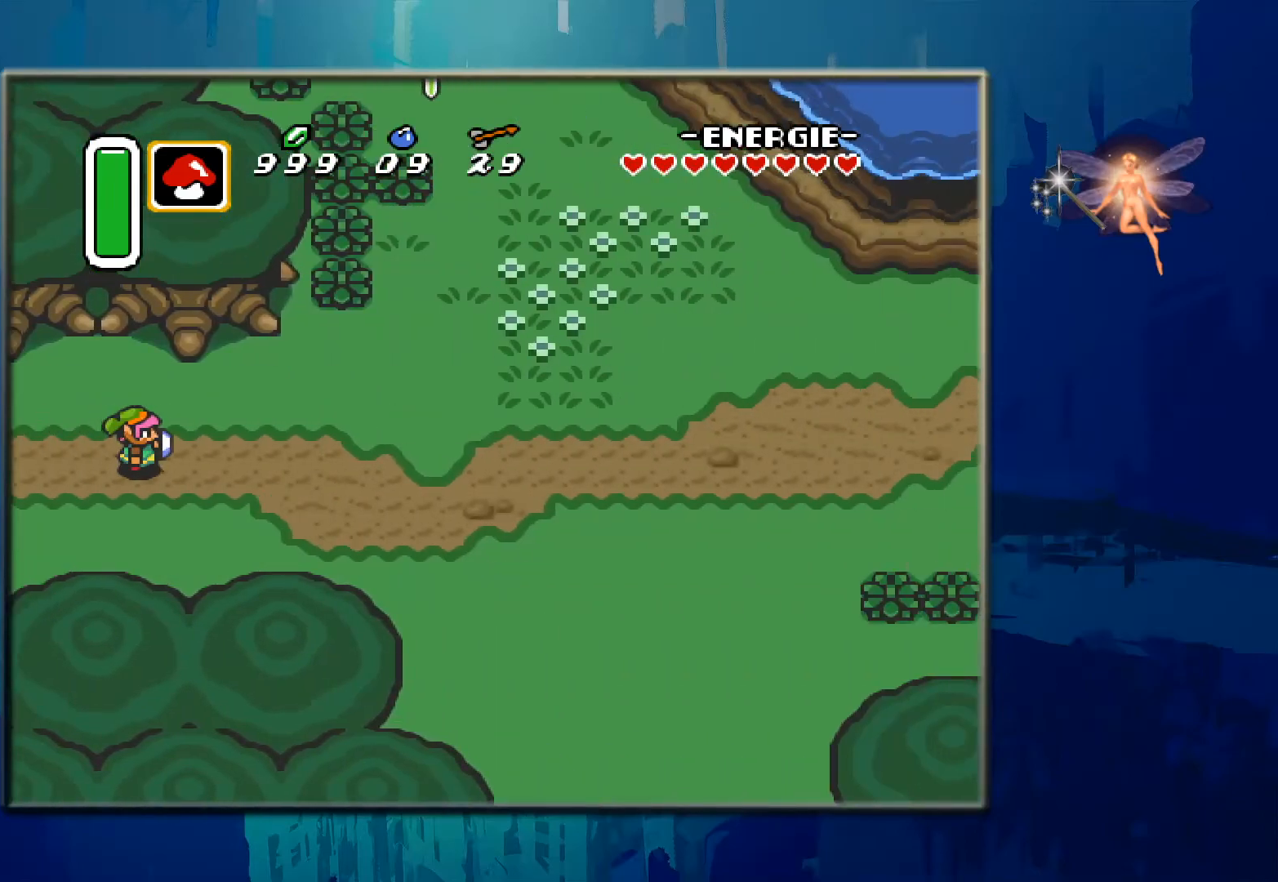
{"buttons": ["DPAD_RIGHT"], "events": []}
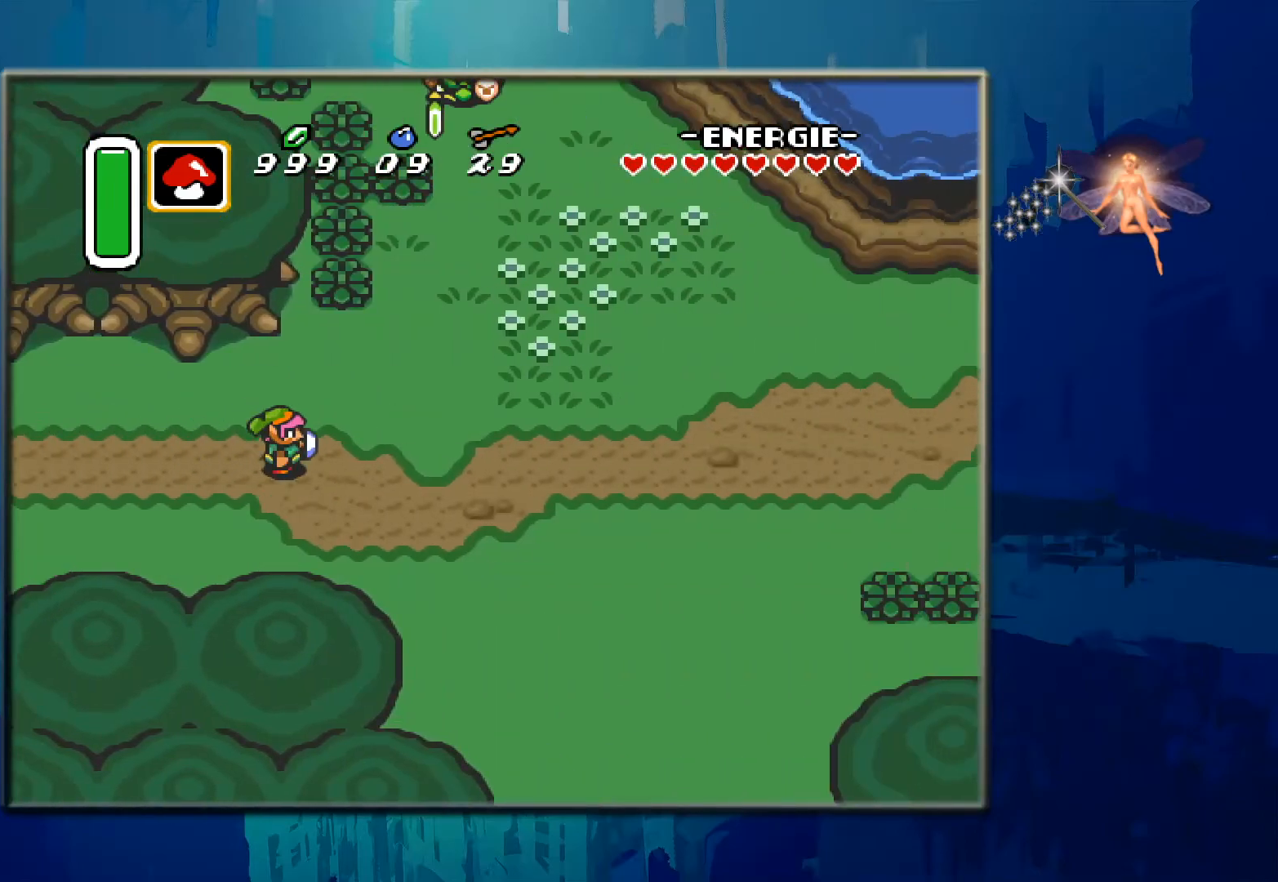
{"buttons": ["DPAD_RIGHT"], "events": []}
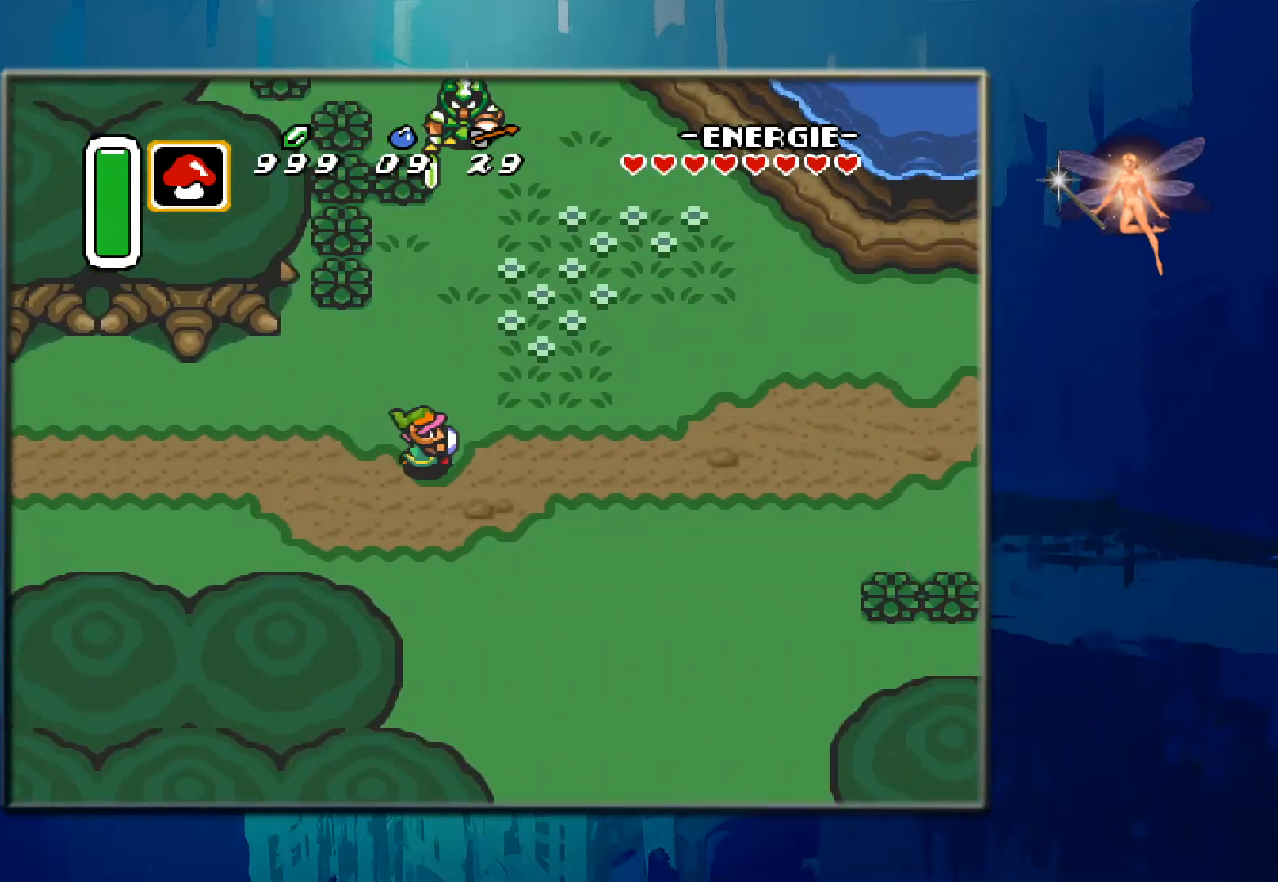
{"buttons": ["B"], "events": [[133, "DPAD_RIGHT", "up"], [217, "DPAD_UP", "down"], [333, "B", "down"], [483, "DPAD_UP", "up"]]}
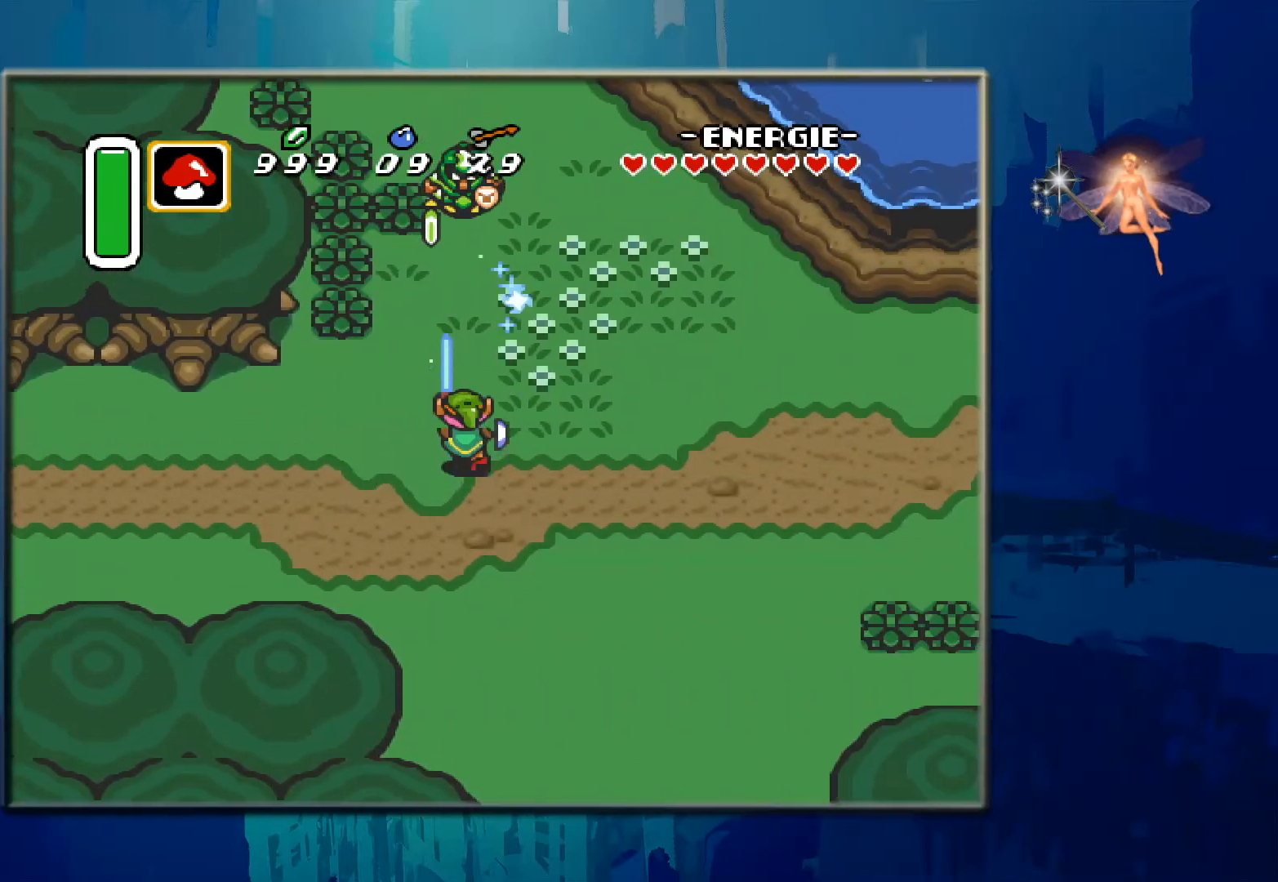
{"buttons": ["B"], "events": [[50, "B", "up"], [200, "B", "down"], [350, "B", "up"], [450, "B", "down"]]}
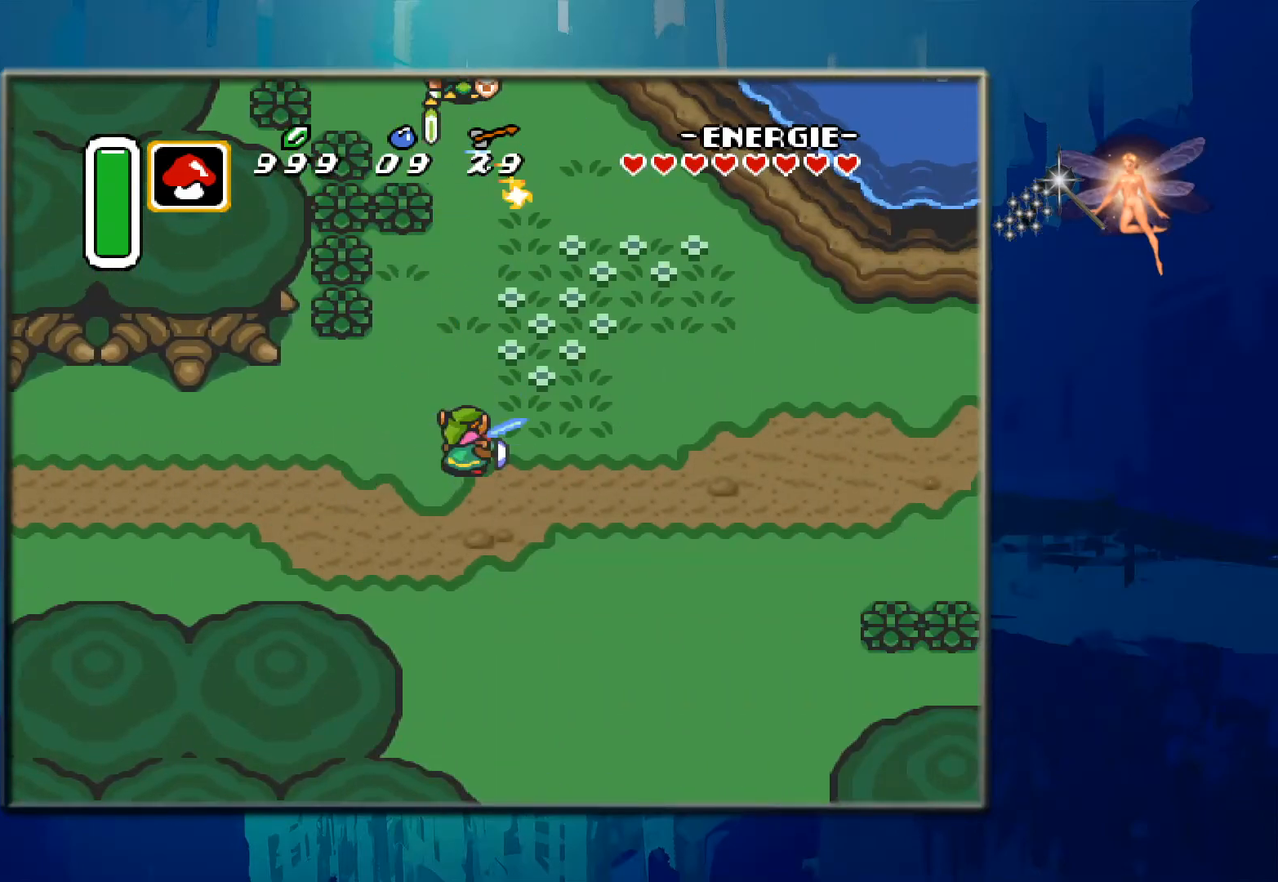
{"buttons": ["B"], "events": [[117, "B", "up"], [233, "B", "down"], [367, "B", "up"], [467, "B", "down"]]}
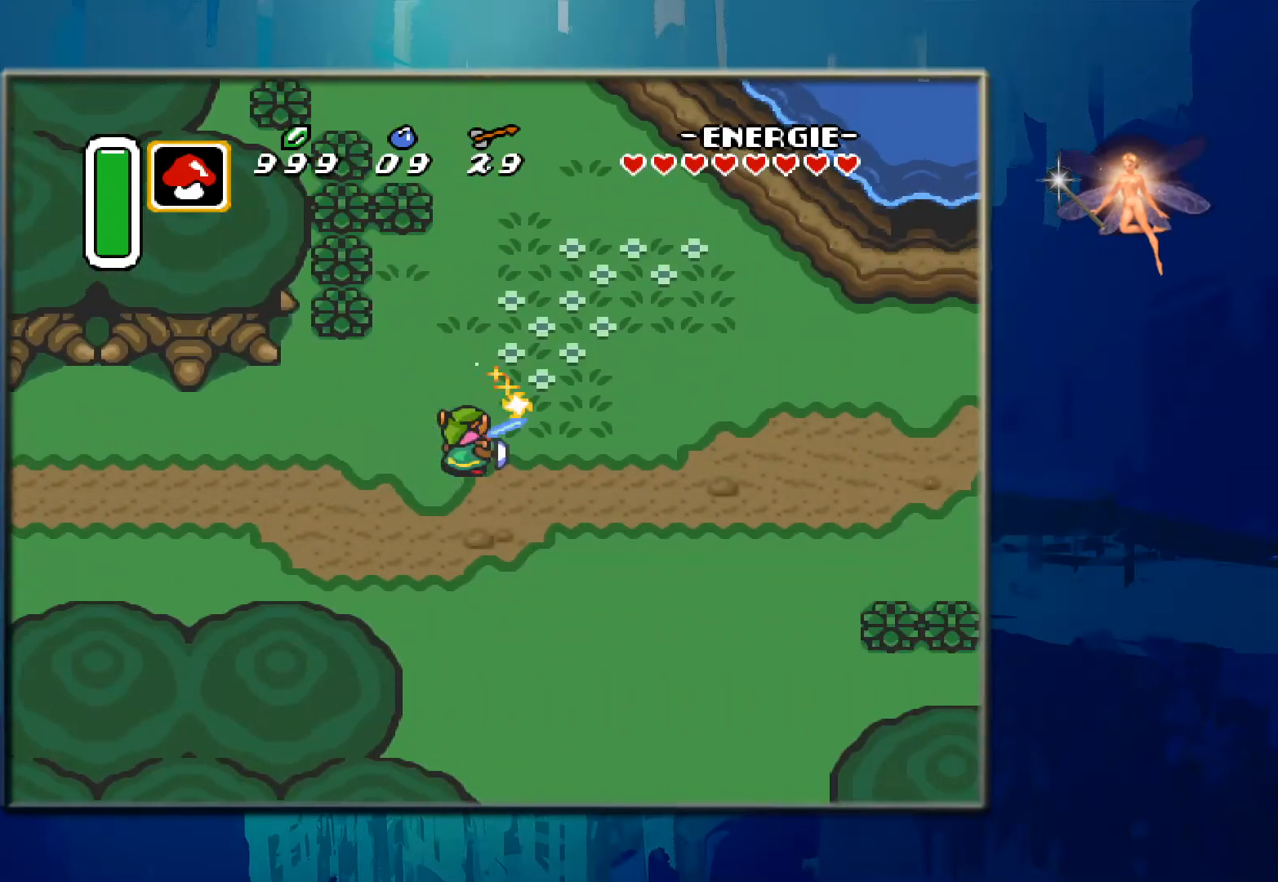
{"buttons": [], "events": [[117, "B", "up"], [217, "B", "down"], [400, "B", "up"]]}
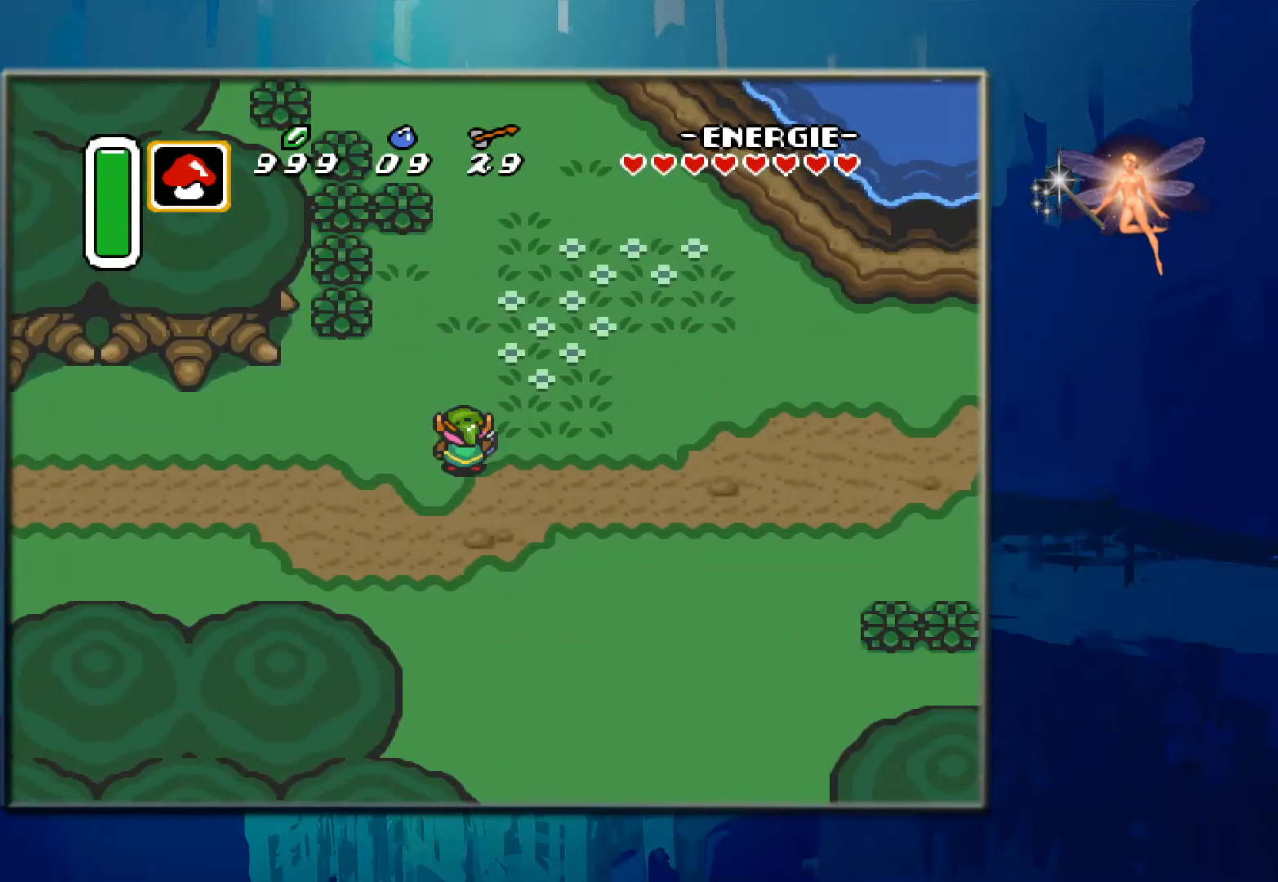
{"buttons": ["DPAD_UP"], "events": [[17, "DPAD_RIGHT", "down"], [267, "DPAD_RIGHT", "up"], [333, "DPAD_UP", "down"]]}
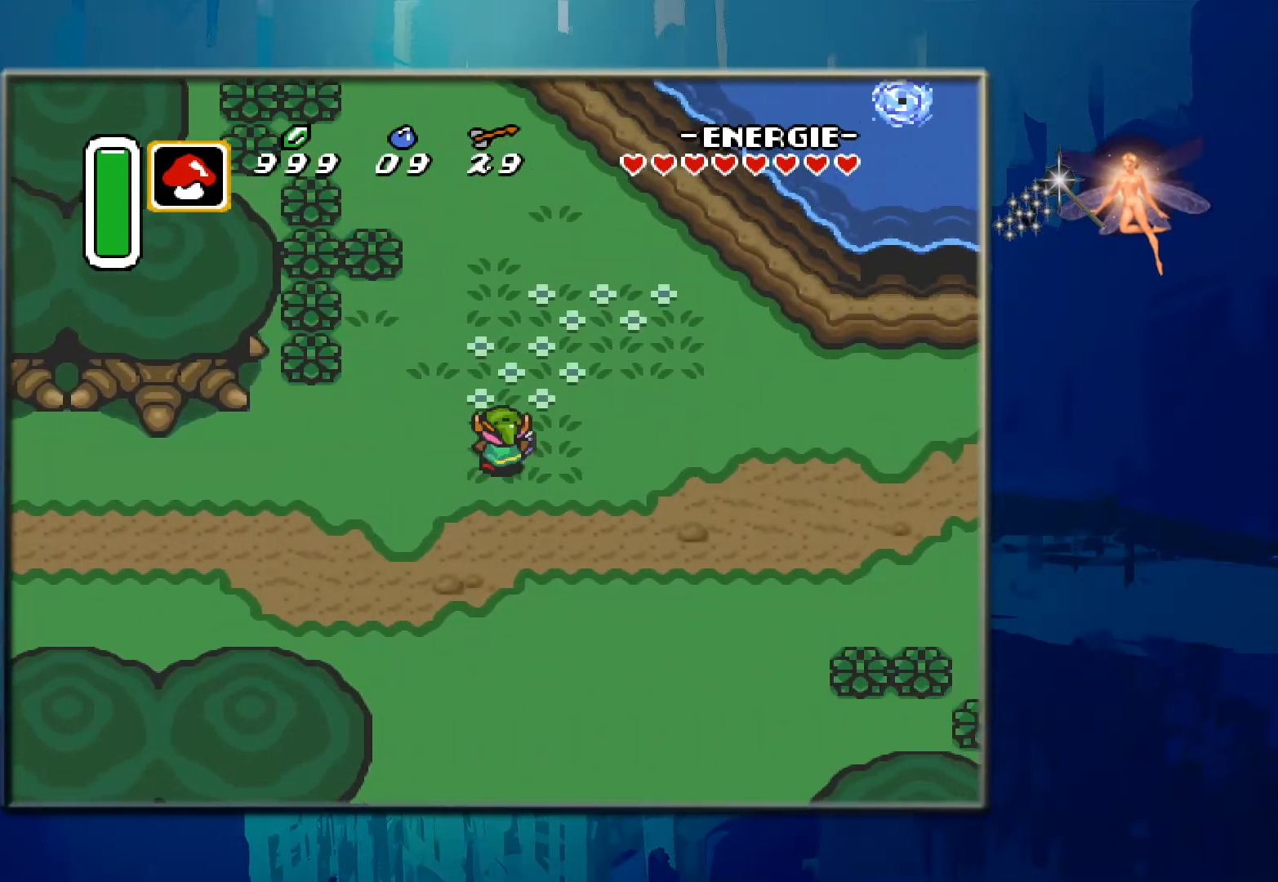
{"buttons": ["DPAD_UP"], "events": []}
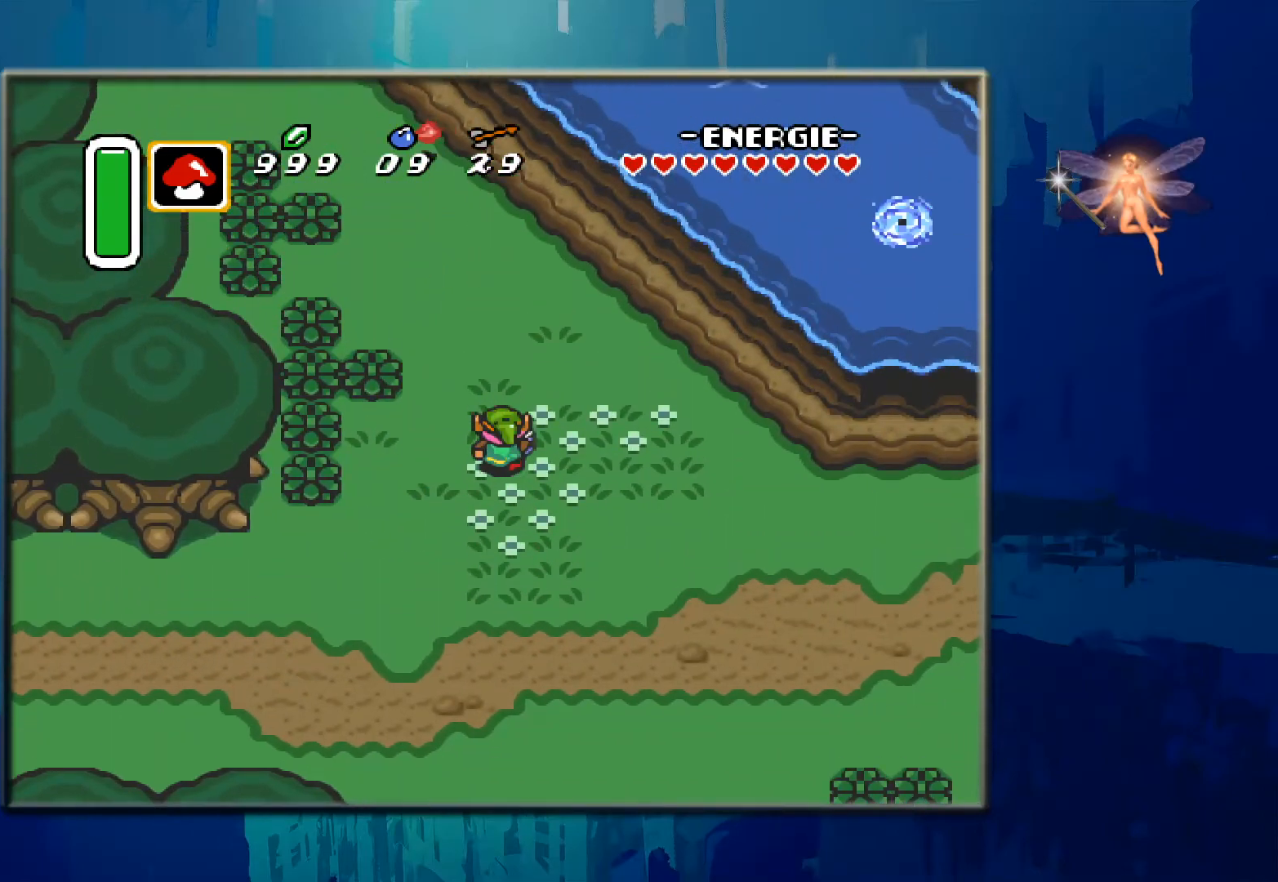
{"buttons": ["DPAD_UP", "DPAD_LEFT"], "events": [[233, "DPAD_LEFT", "down"]]}
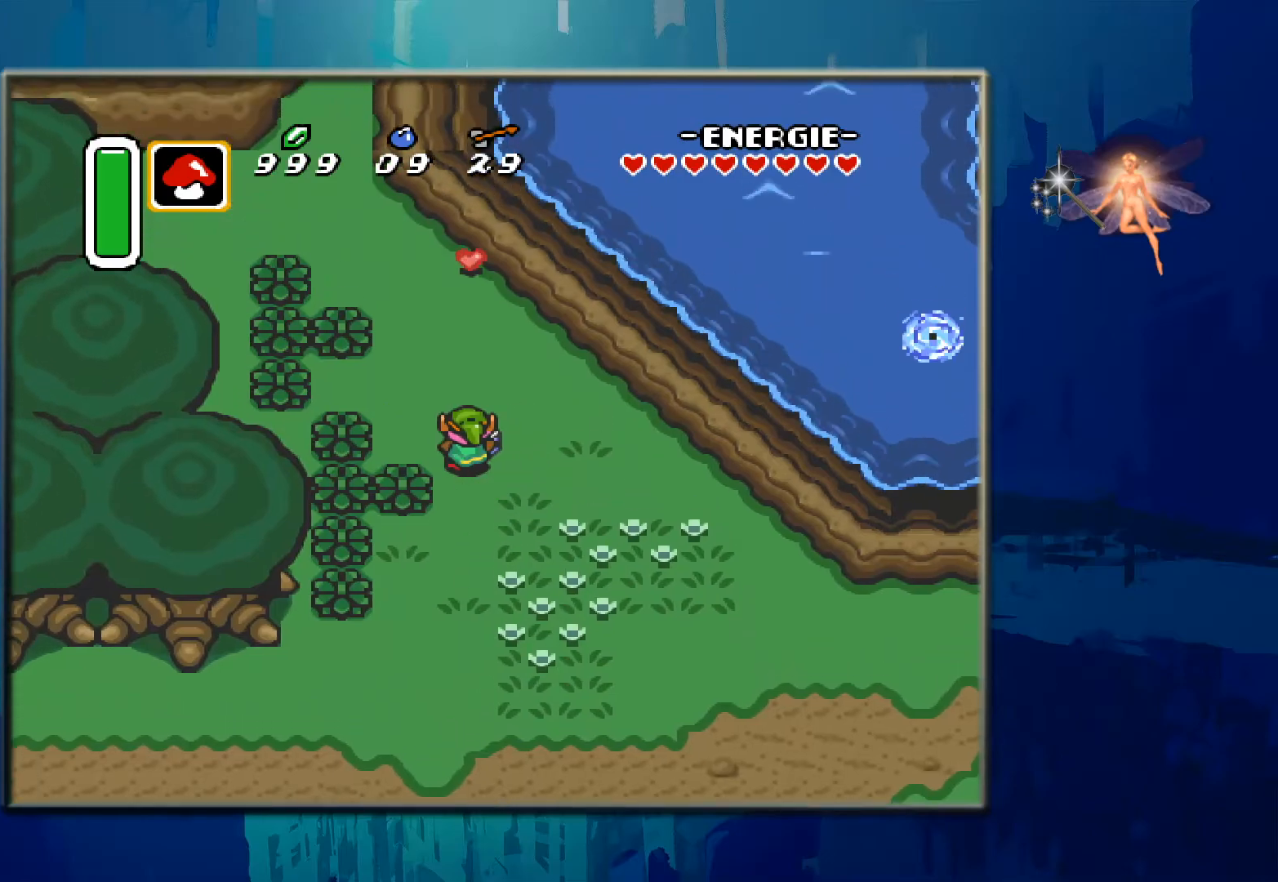
{"buttons": ["DPAD_UP"], "events": [[100, "DPAD_LEFT", "up"], [383, "DPAD_UP", "up"], [417, "DPAD_UP", "down"], [433, "DPAD_UP", "up"], [500, "DPAD_UP", "down"]]}
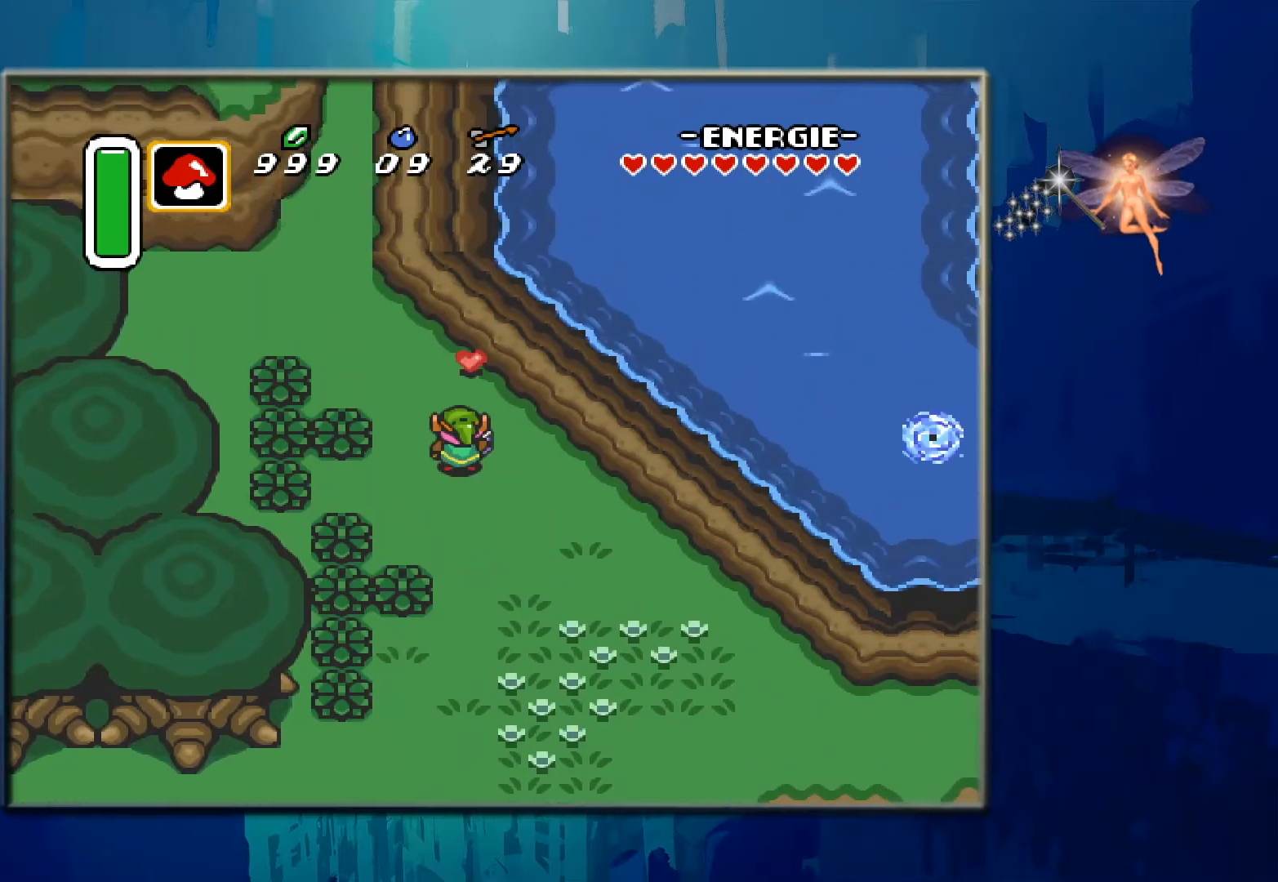
{"buttons": ["DPAD_DOWN", "DPAD_RIGHT"], "events": [[367, "DPAD_UP", "up"], [400, "DPAD_RIGHT", "down"], [483, "DPAD_DOWN", "down"]]}
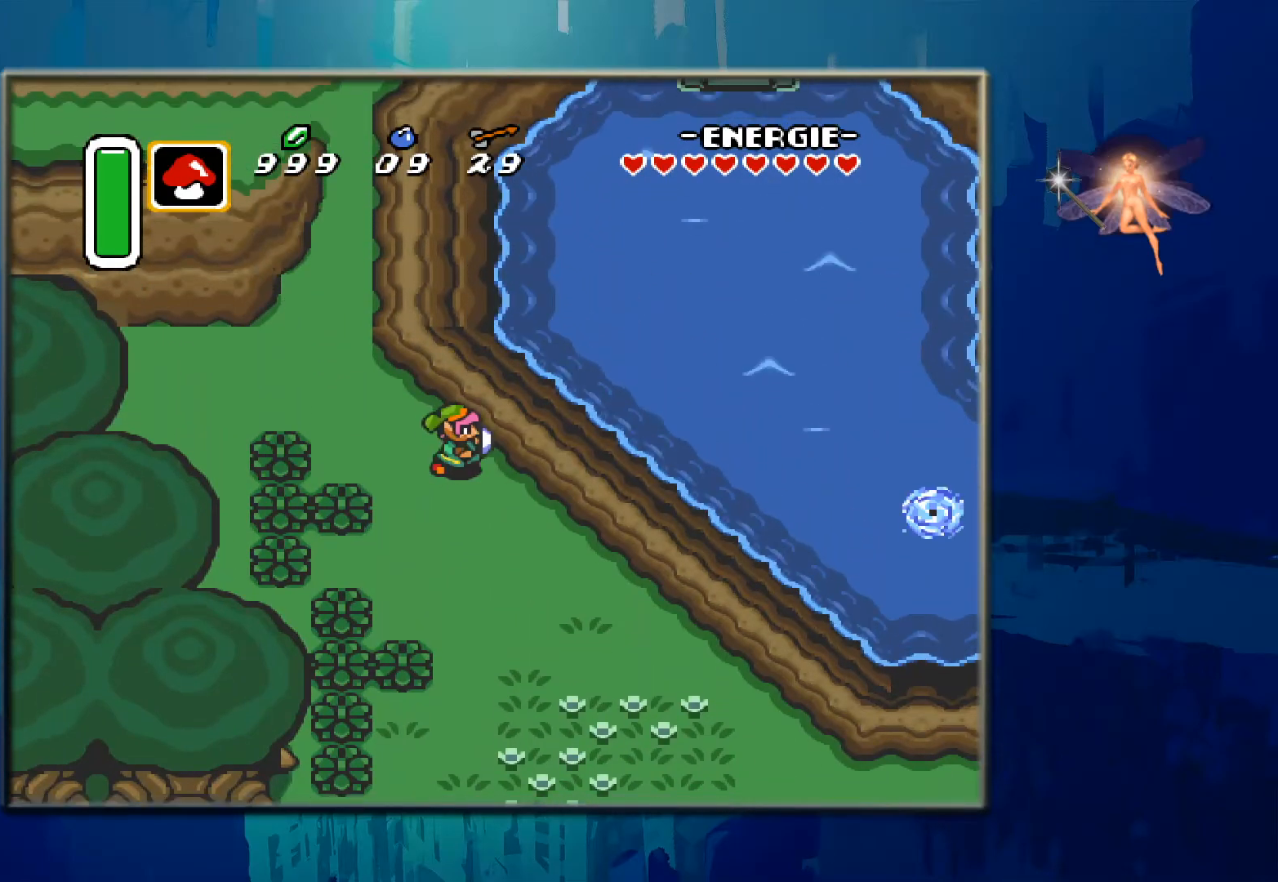
{"buttons": ["DPAD_DOWN"], "events": [[417, "DPAD_RIGHT", "up"]]}